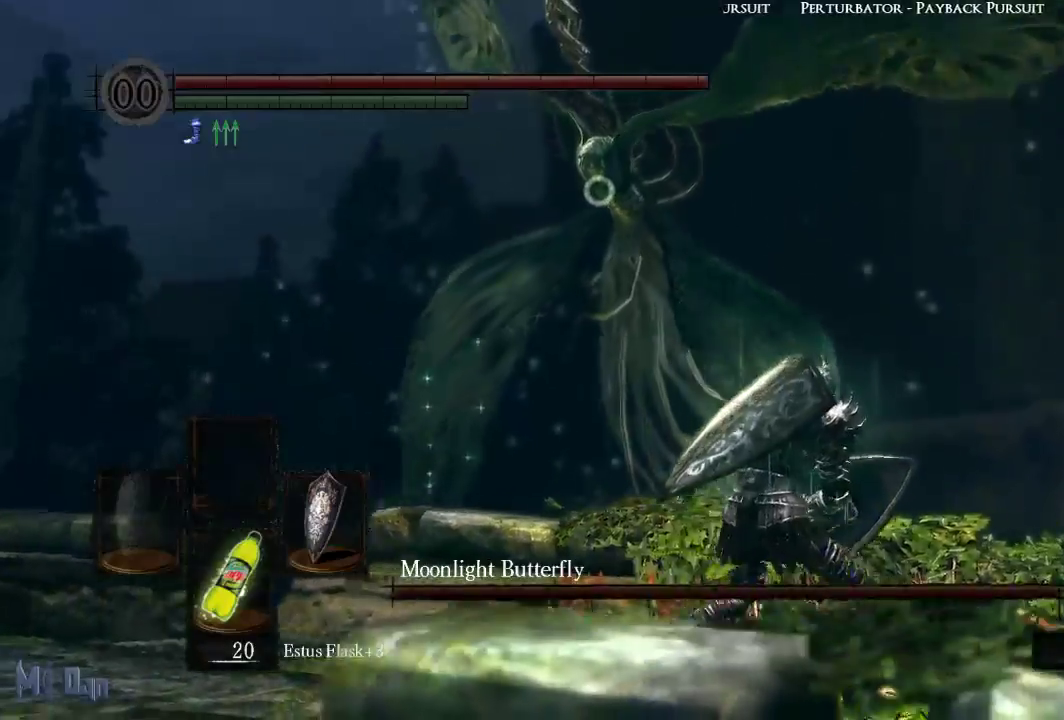
Gameplay with a controller (Xbox layout); each line is a JSON object with the inputs held at the frame after it. "events" lists button and stick changes between this image and that frame as [ms after this image, input, new state], when the widget could be followed in between.
{"buttons": [], "left_stick": "right", "right_stick": "center", "events": []}
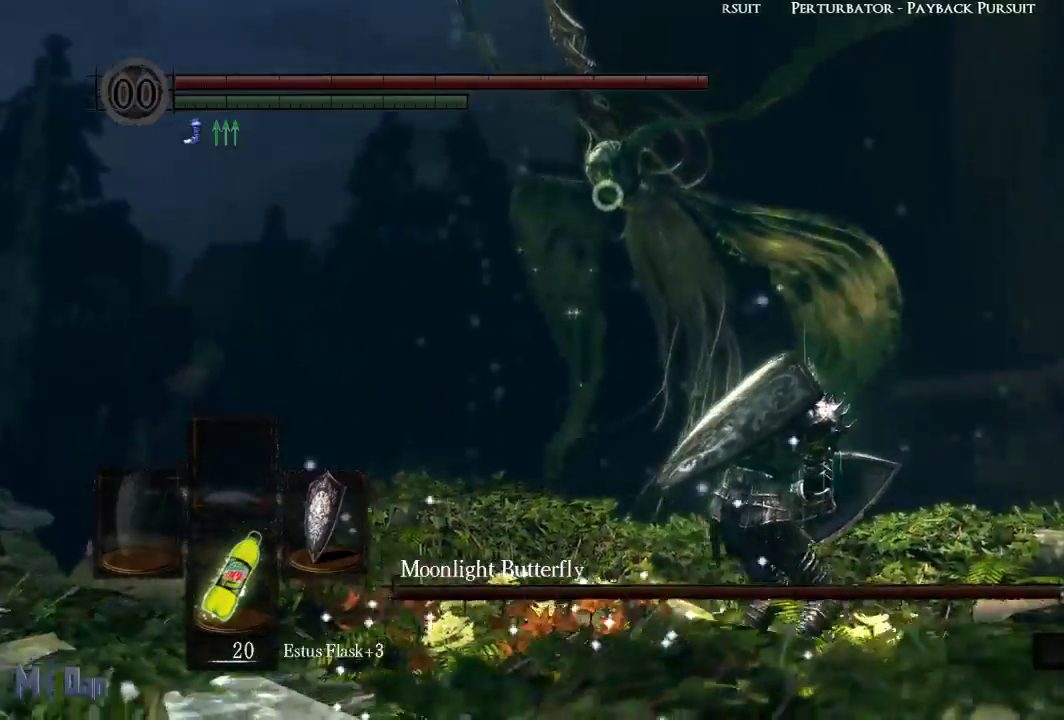
{"buttons": [], "left_stick": "right", "right_stick": "center", "events": []}
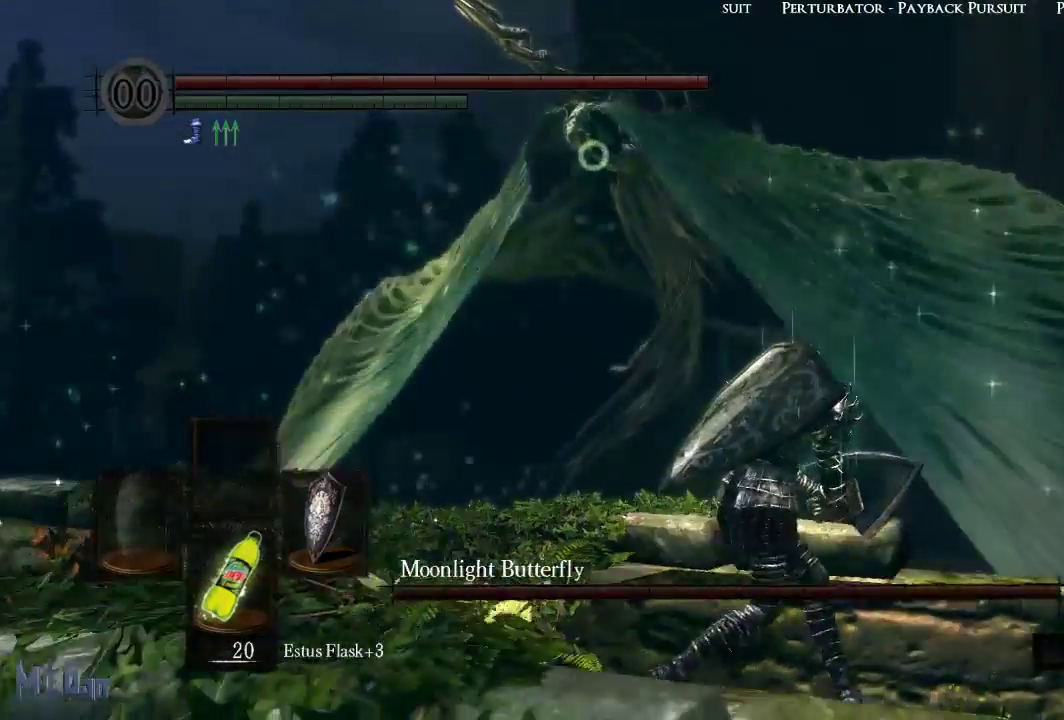
{"buttons": [], "left_stick": "right", "right_stick": "center", "events": []}
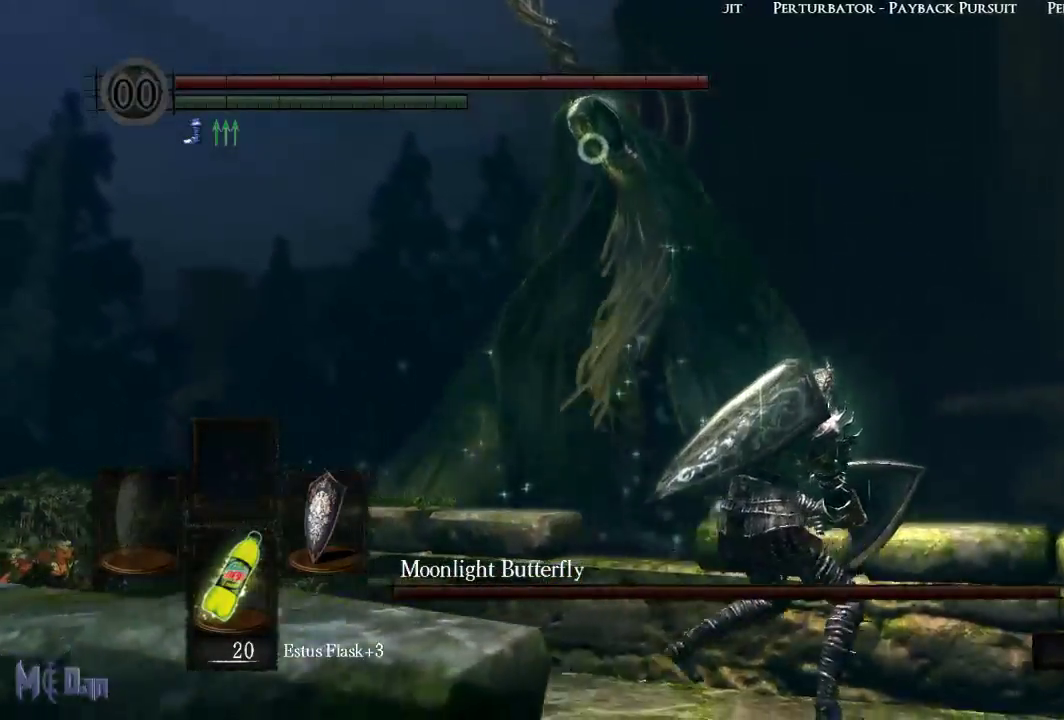
{"buttons": [], "left_stick": "right", "right_stick": "center", "events": []}
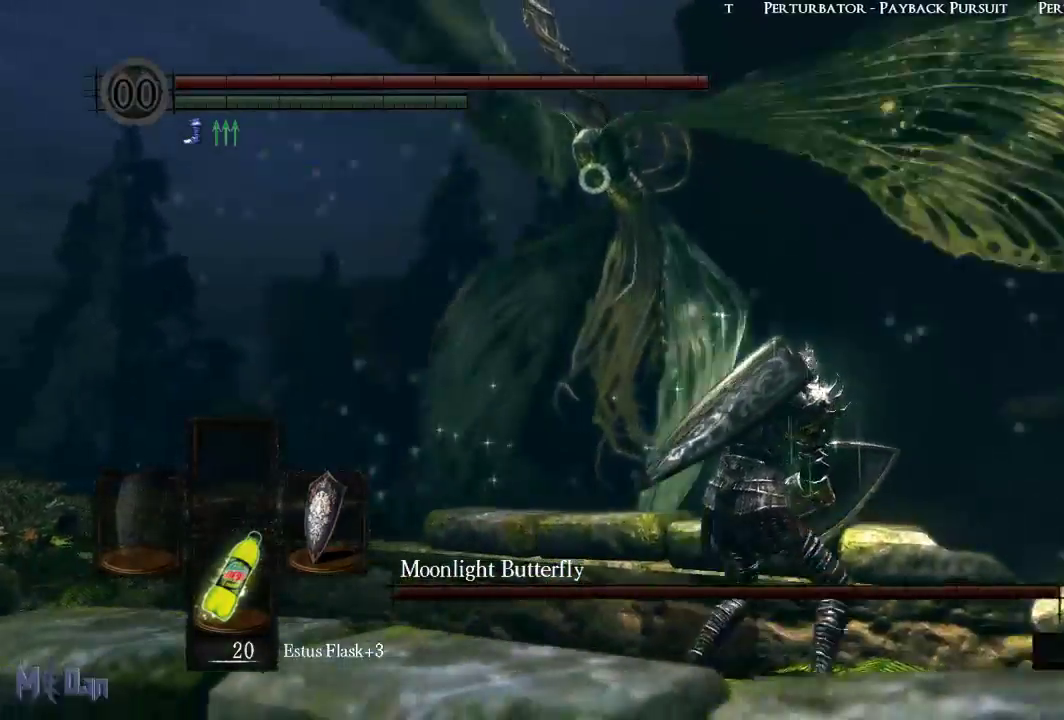
{"buttons": [], "left_stick": "right", "right_stick": "center", "events": []}
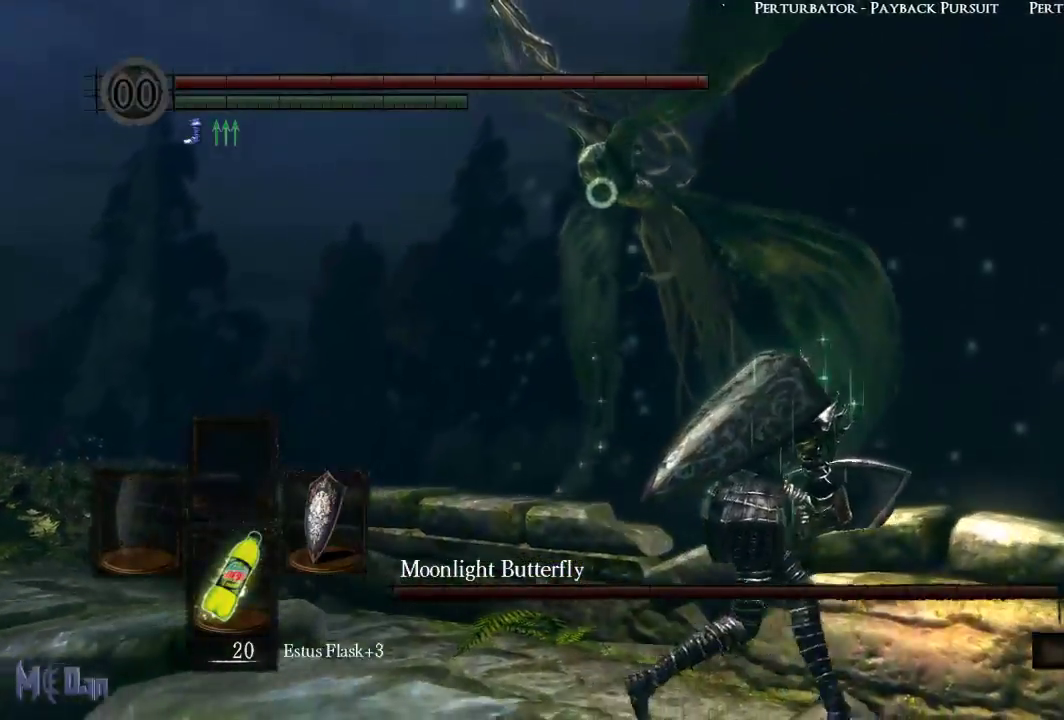
{"buttons": [], "left_stick": "down-right", "right_stick": "center", "events": [[300, "left_stick", "down-right"]]}
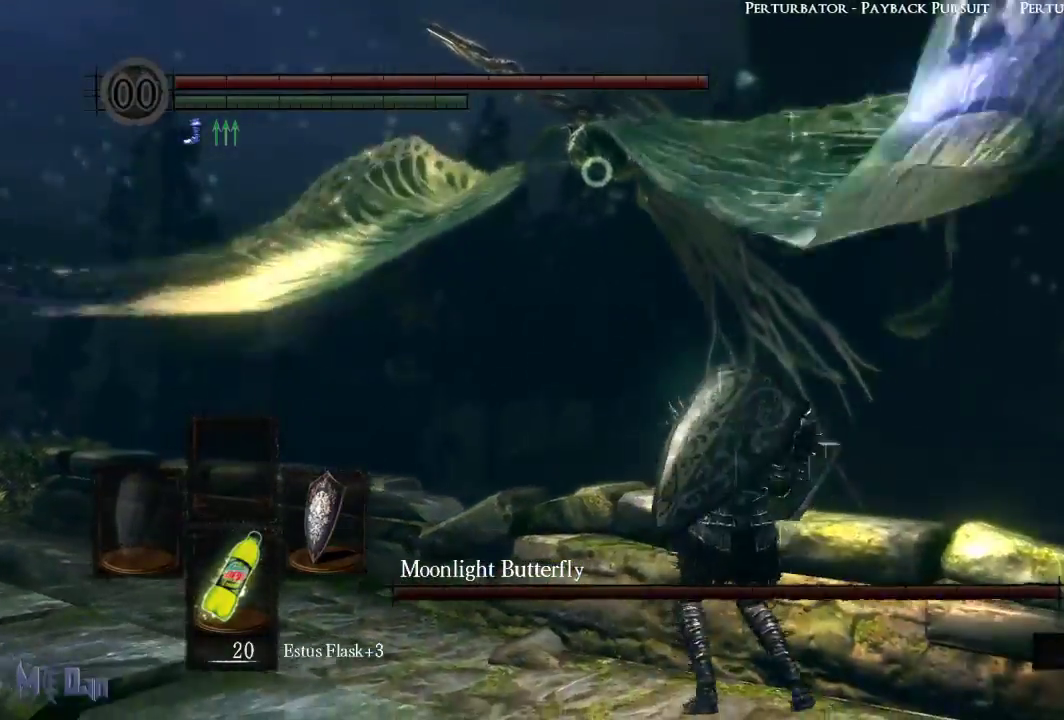
{"buttons": [], "left_stick": "center", "right_stick": "center", "events": [[250, "left_stick", "center"]]}
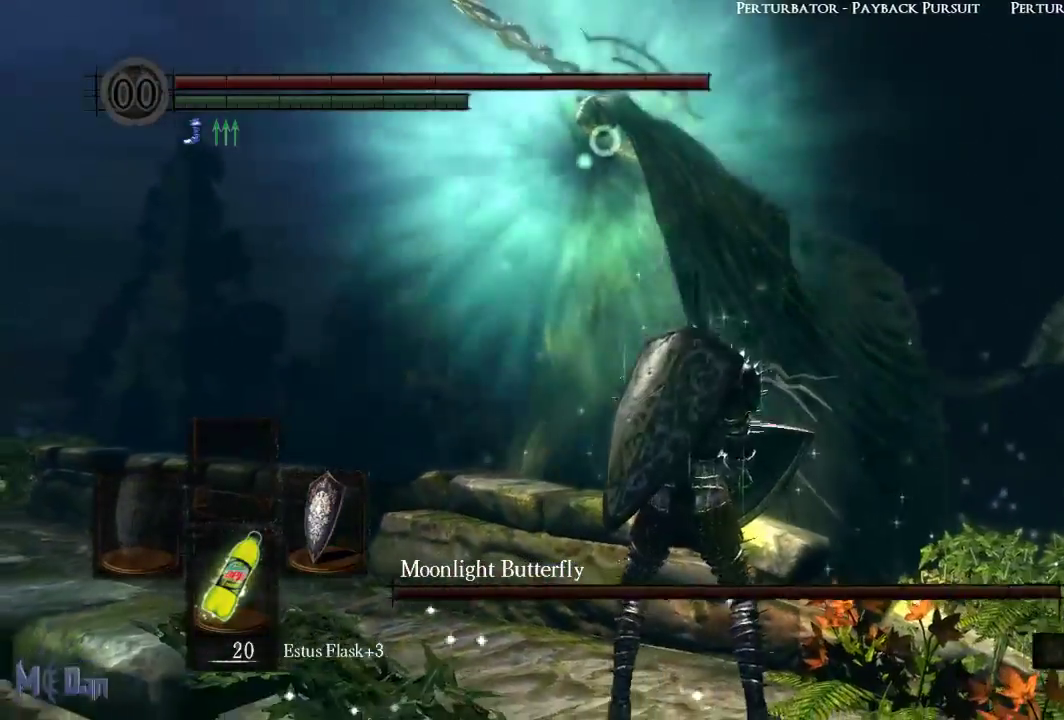
{"buttons": [], "left_stick": "up-left", "right_stick": "center", "events": [[400, "left_stick", "up-left"]]}
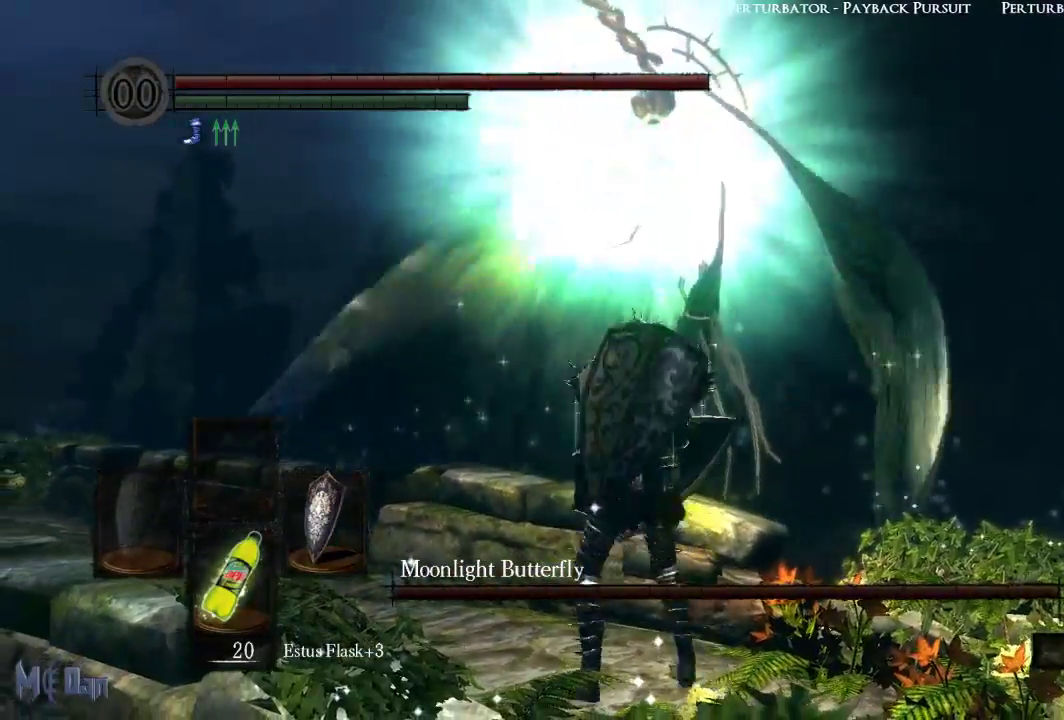
{"buttons": [], "left_stick": "up-left", "right_stick": "center", "events": []}
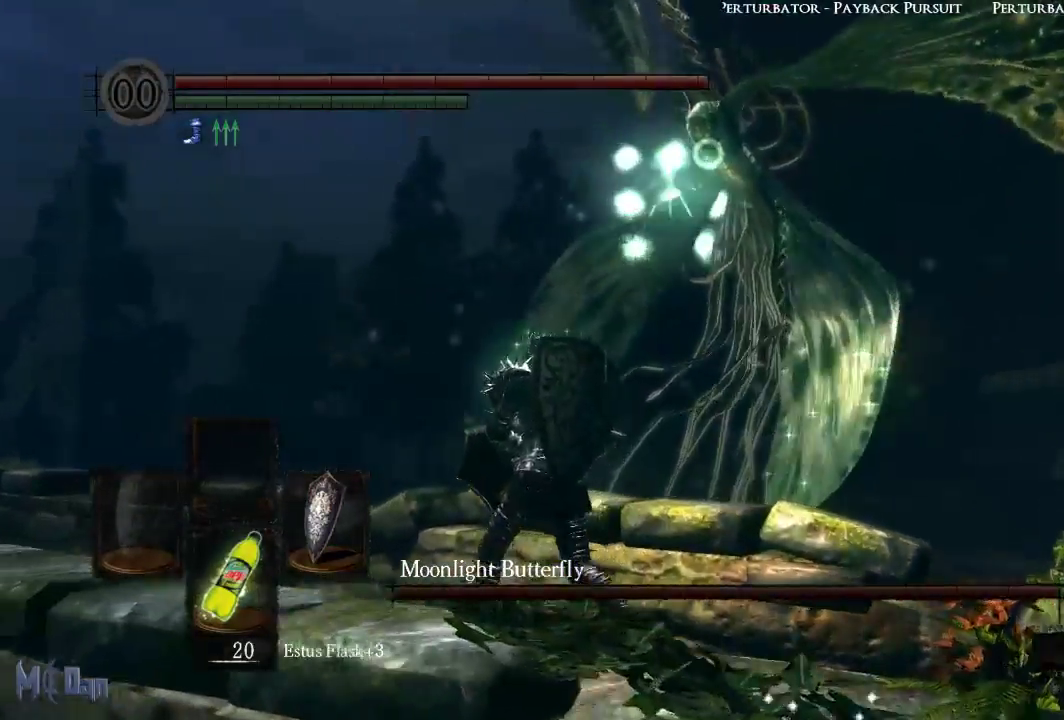
{"buttons": [], "left_stick": "up-left", "right_stick": "center", "events": [[350, "B", "down"], [483, "B", "up"]]}
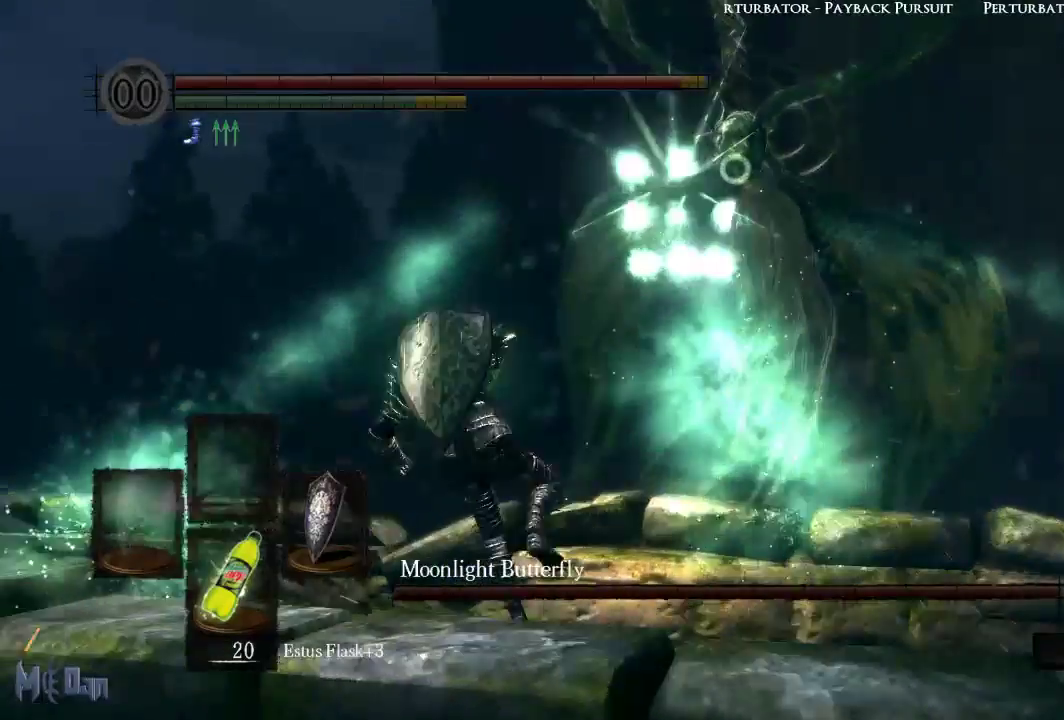
{"buttons": [], "left_stick": "up-left", "right_stick": "center", "events": []}
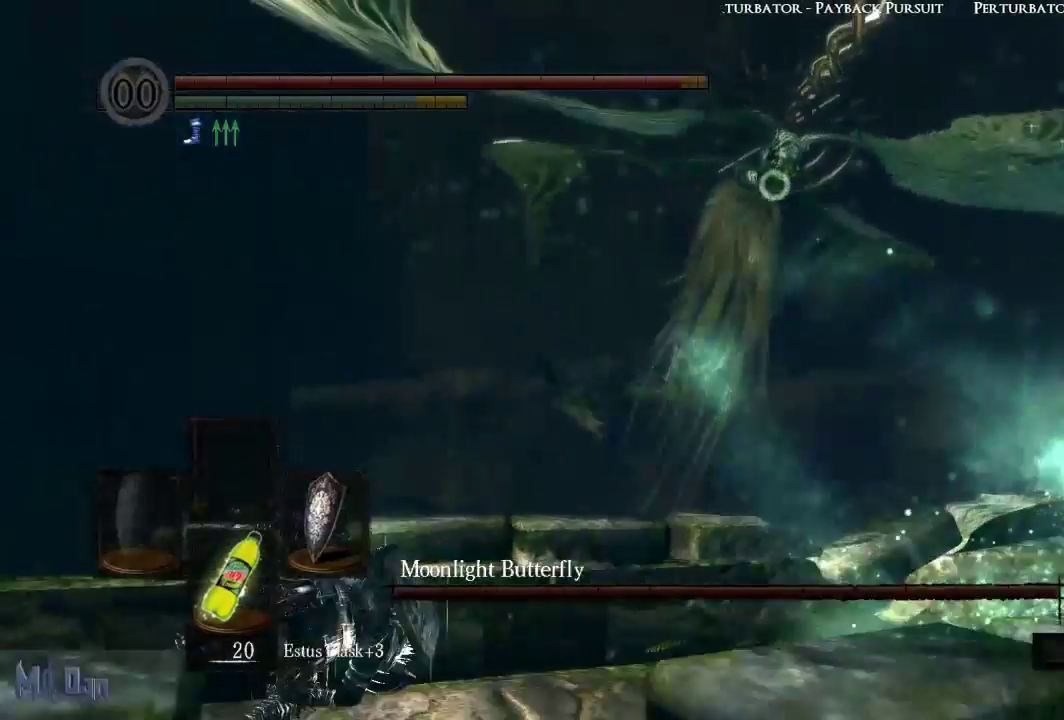
{"buttons": [], "left_stick": "center", "right_stick": "center", "events": [[233, "left_stick", "center"]]}
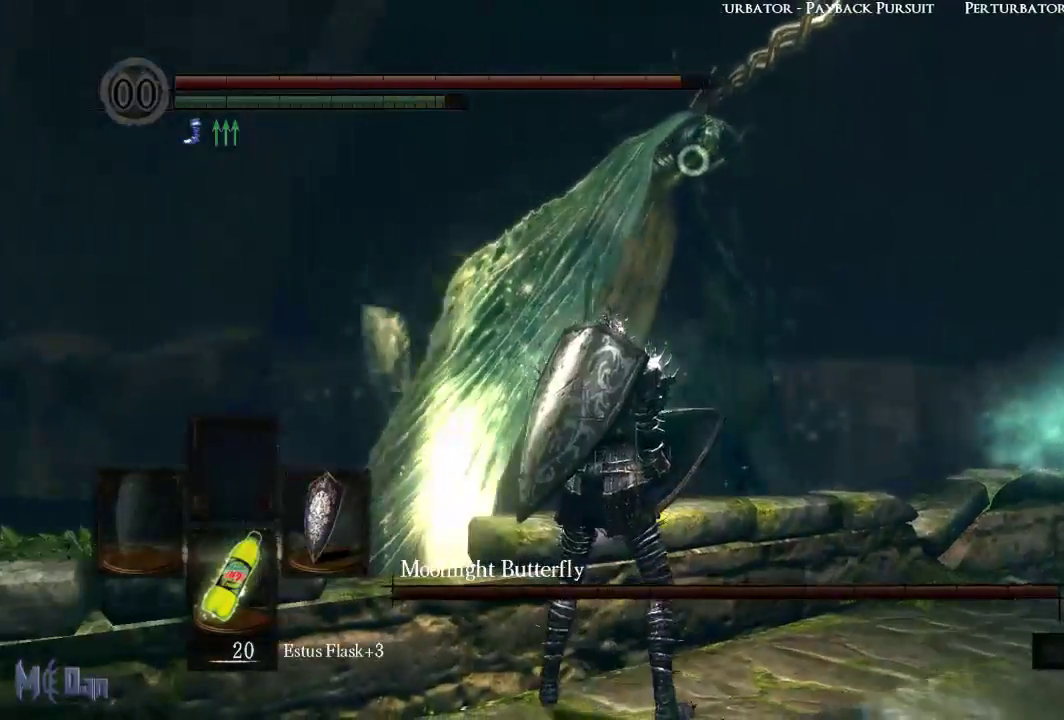
{"buttons": [], "left_stick": "center", "right_stick": "center", "events": []}
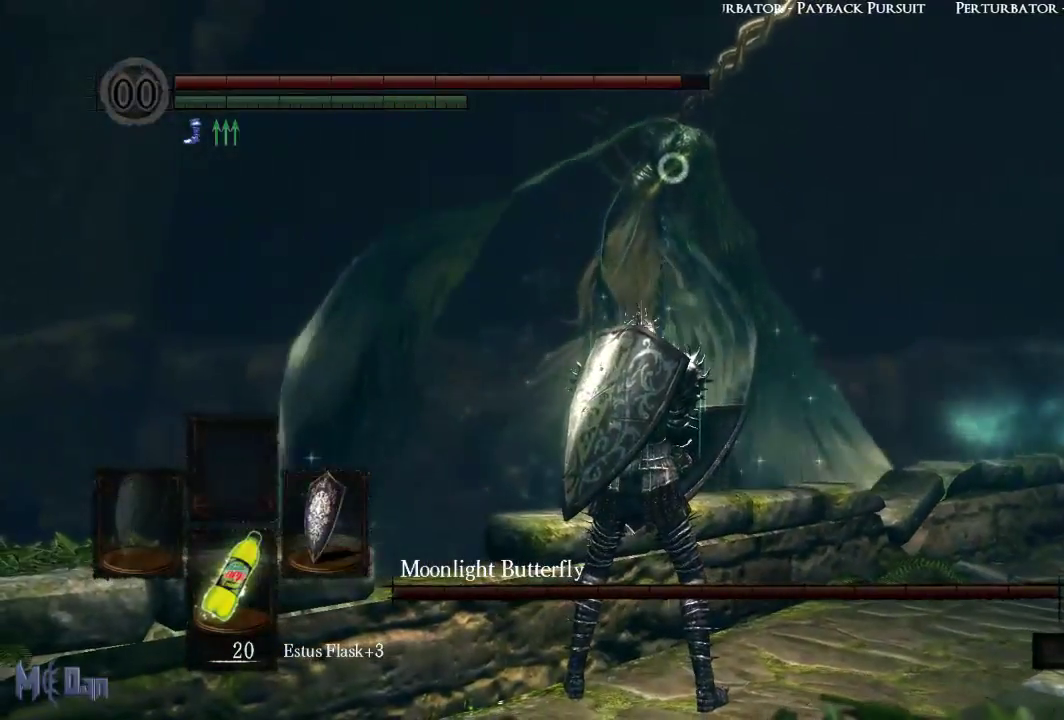
{"buttons": [], "left_stick": "center", "right_stick": "center", "events": []}
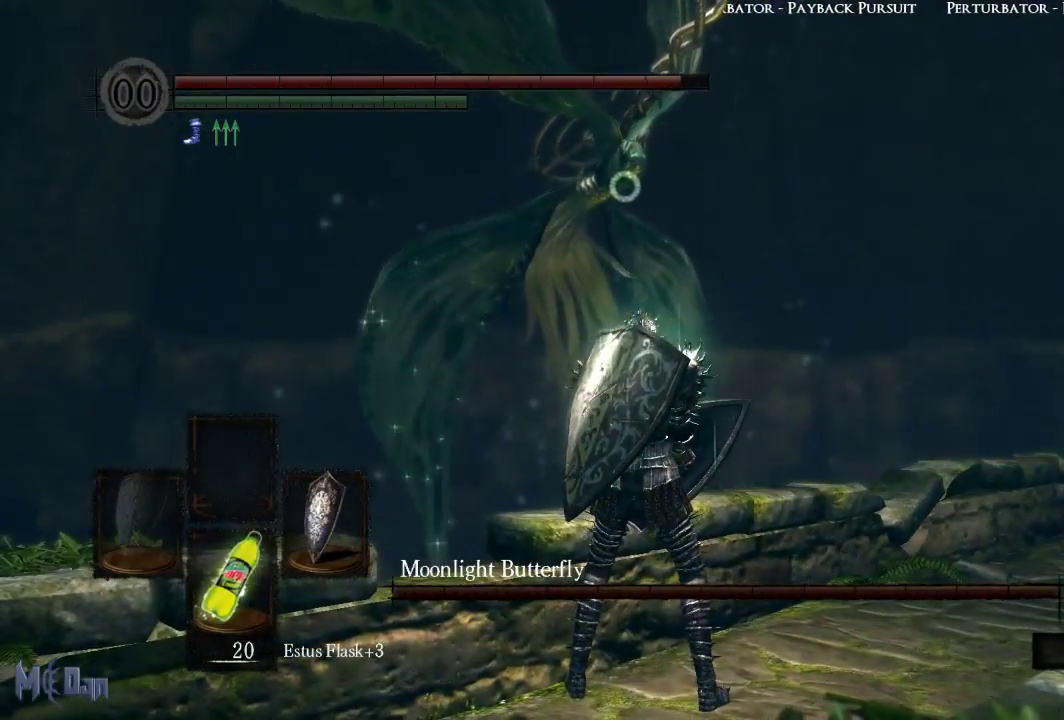
{"buttons": [], "left_stick": "center", "right_stick": "center", "events": []}
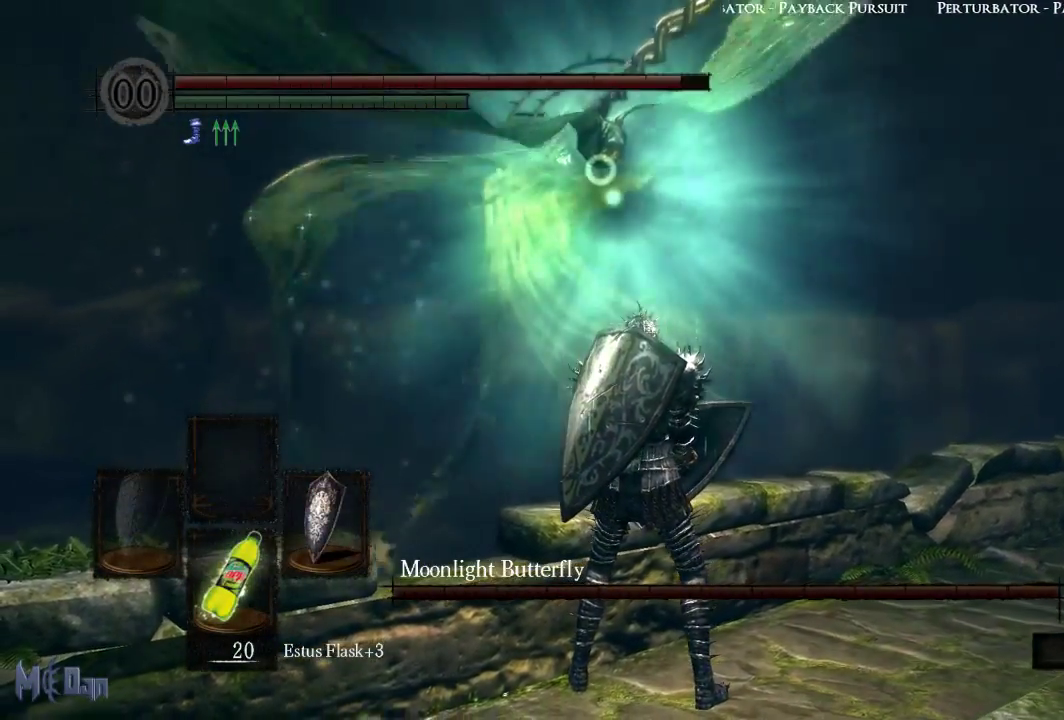
{"buttons": ["L1"], "left_stick": "center", "right_stick": "center", "events": [[317, "L1", "down"]]}
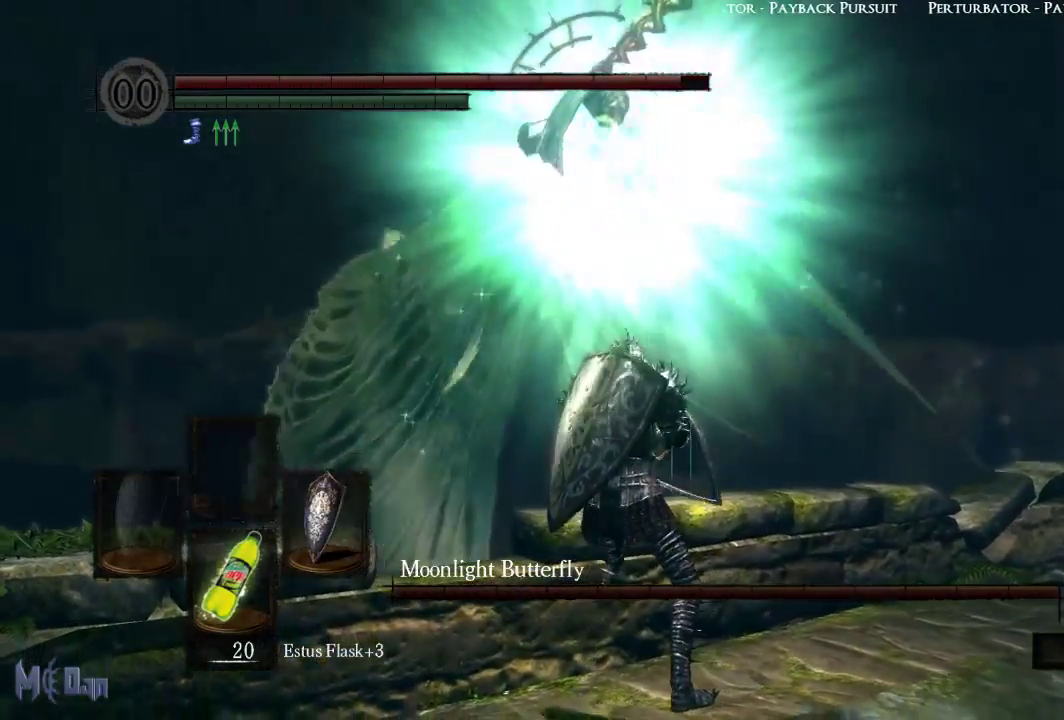
{"buttons": ["L1"], "left_stick": "center", "right_stick": "center", "events": []}
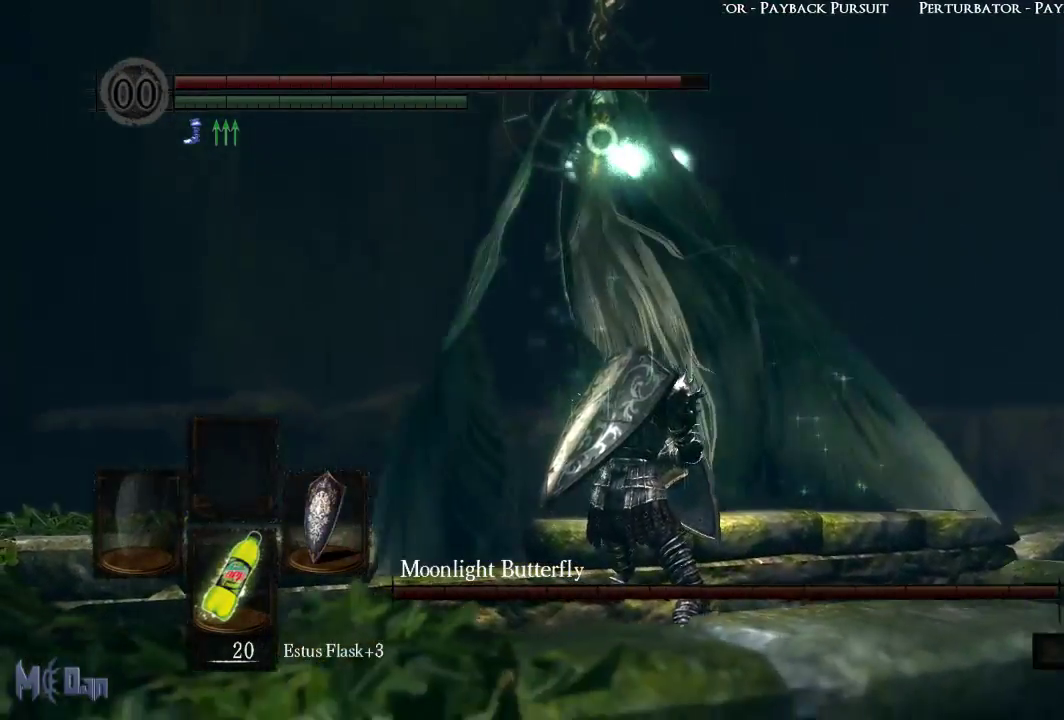
{"buttons": ["L1"], "left_stick": "center", "right_stick": "center", "events": []}
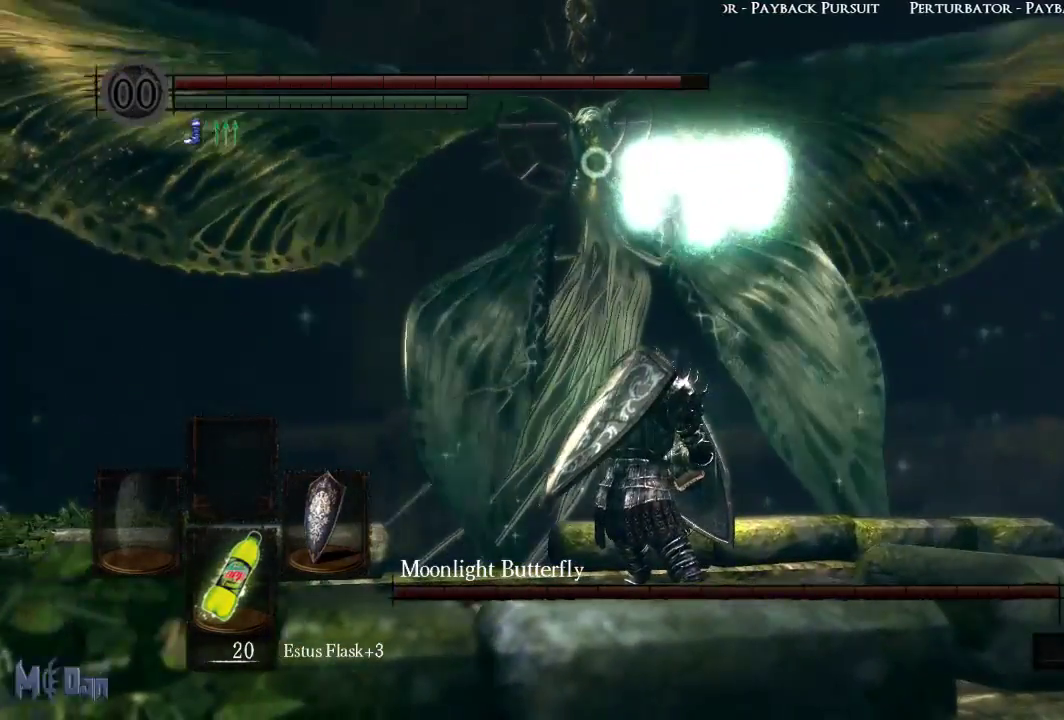
{"buttons": ["L1"], "left_stick": "center", "right_stick": "center", "events": []}
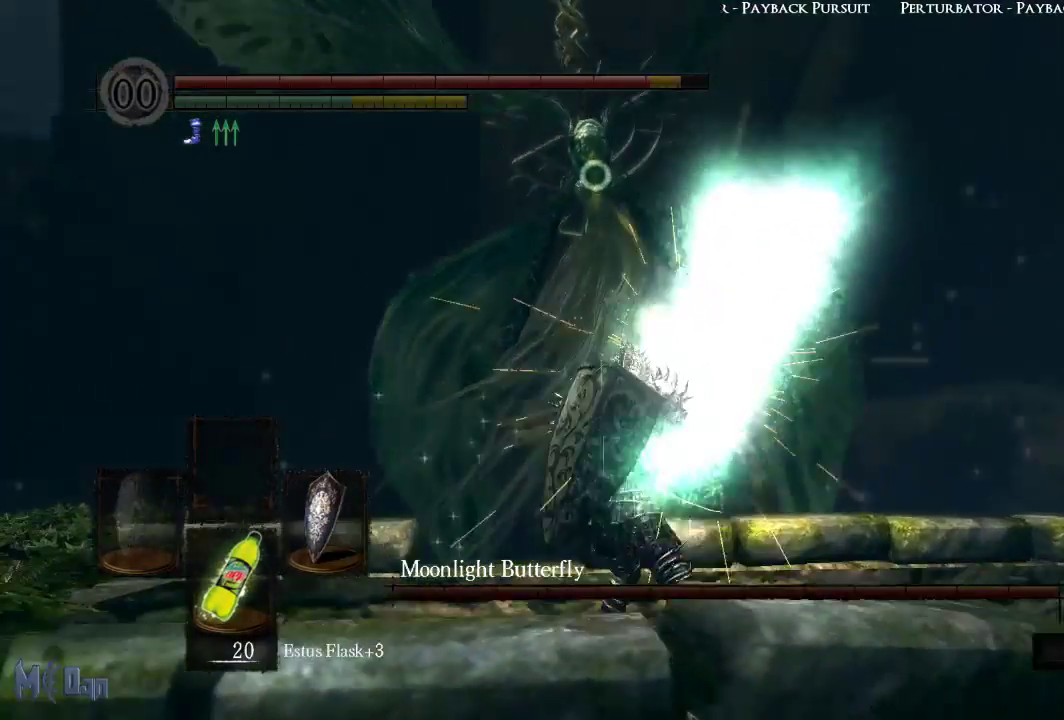
{"buttons": ["L1"], "left_stick": "center", "right_stick": "center", "events": []}
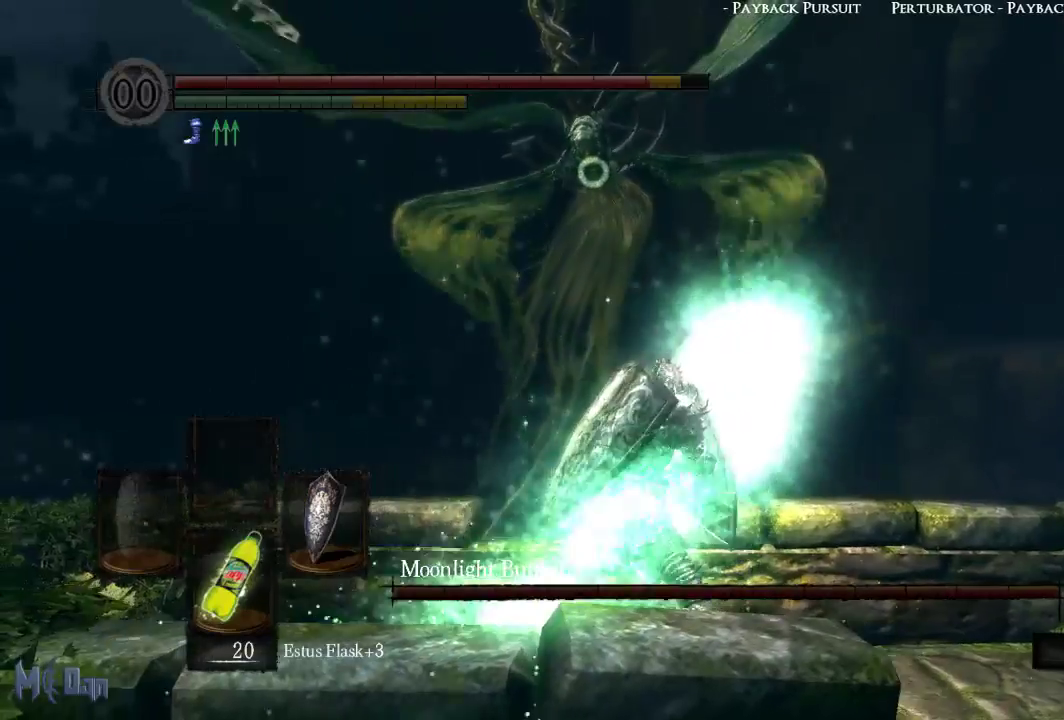
{"buttons": [], "left_stick": "center", "right_stick": "center", "events": [[33, "L1", "up"]]}
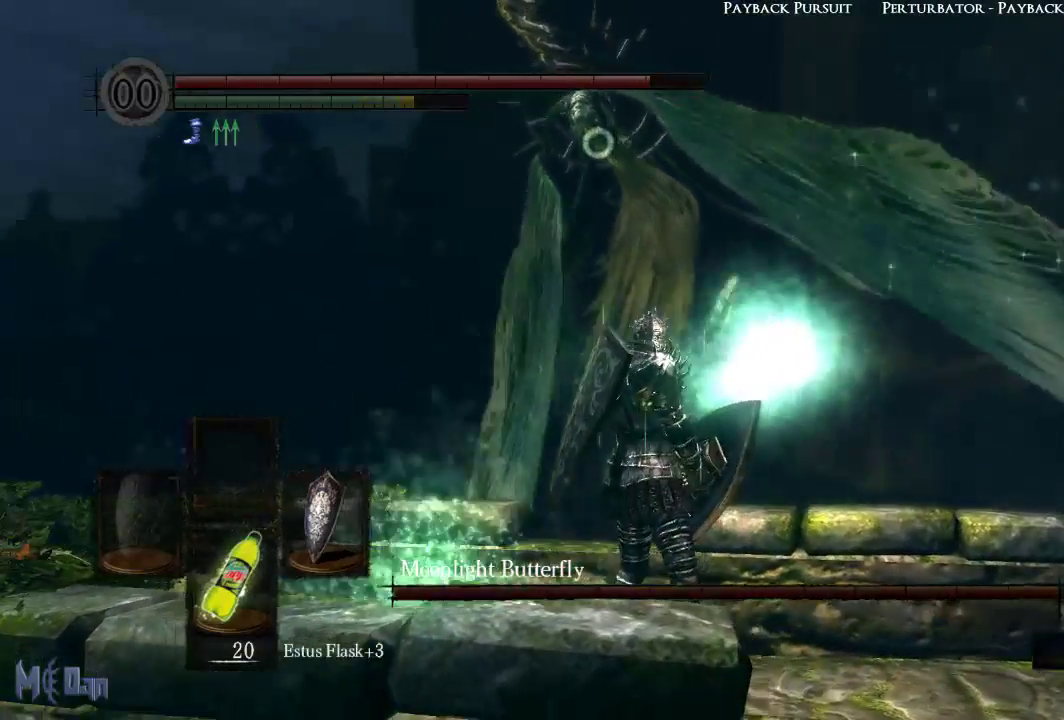
{"buttons": [], "left_stick": "center", "right_stick": "center", "events": [[250, "left_stick", "up"], [383, "left_stick", "center"]]}
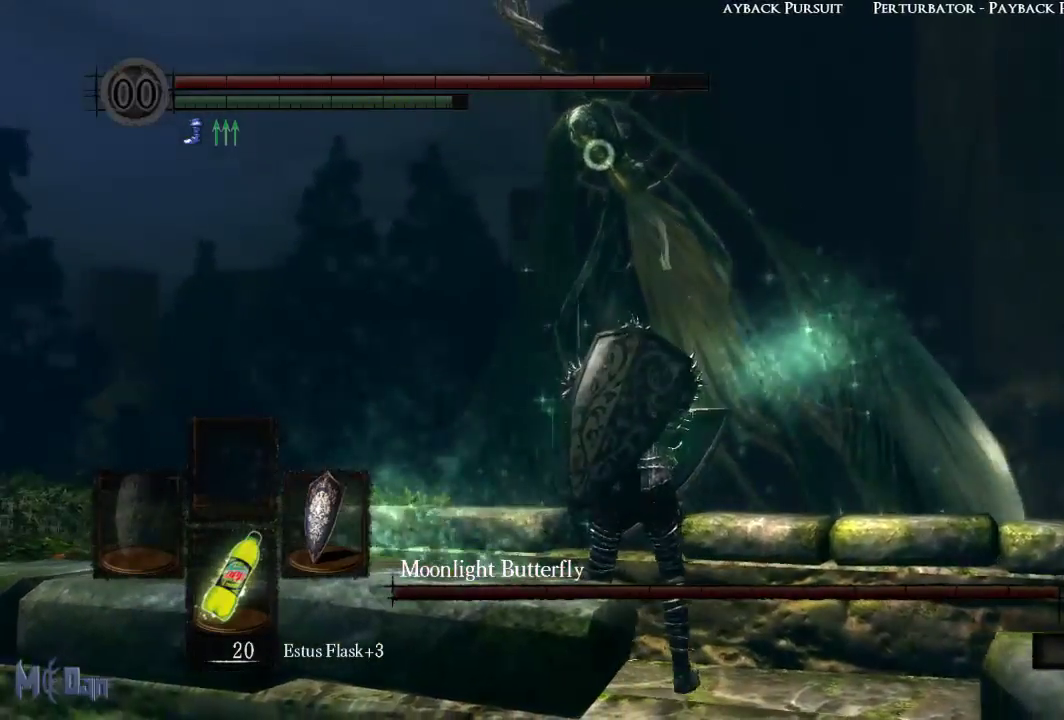
{"buttons": [], "left_stick": "center", "right_stick": "center", "events": []}
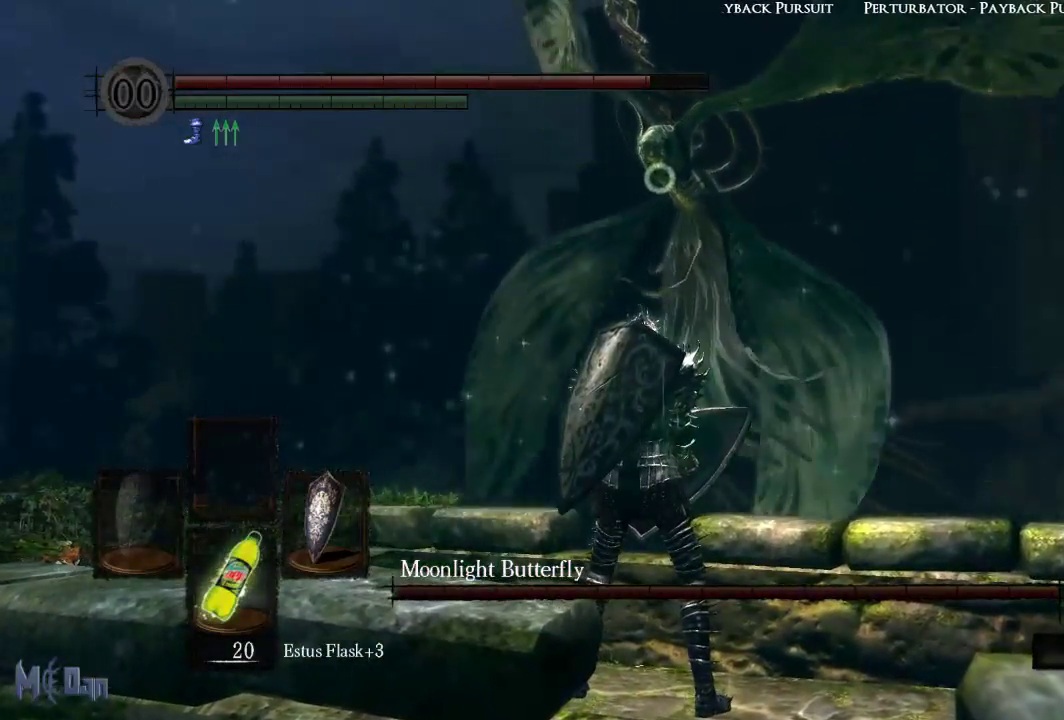
{"buttons": [], "left_stick": "center", "right_stick": "center", "events": []}
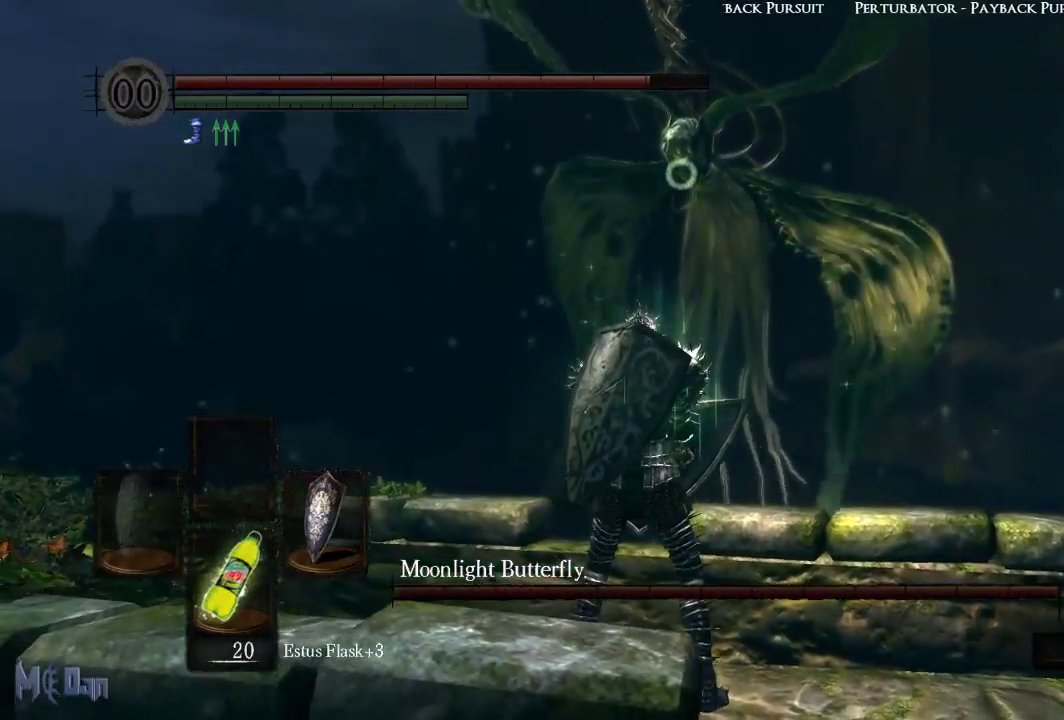
{"buttons": [], "left_stick": "center", "right_stick": "center", "events": [[150, "left_stick", "up"], [333, "left_stick", "center"]]}
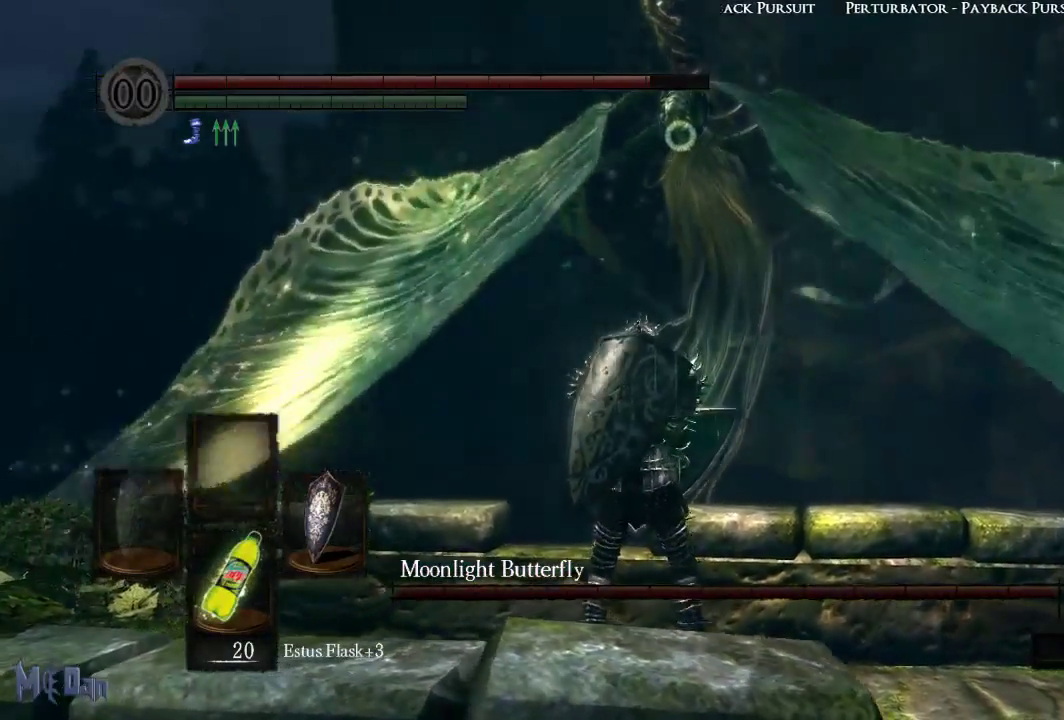
{"buttons": [], "left_stick": "center", "right_stick": "center", "events": []}
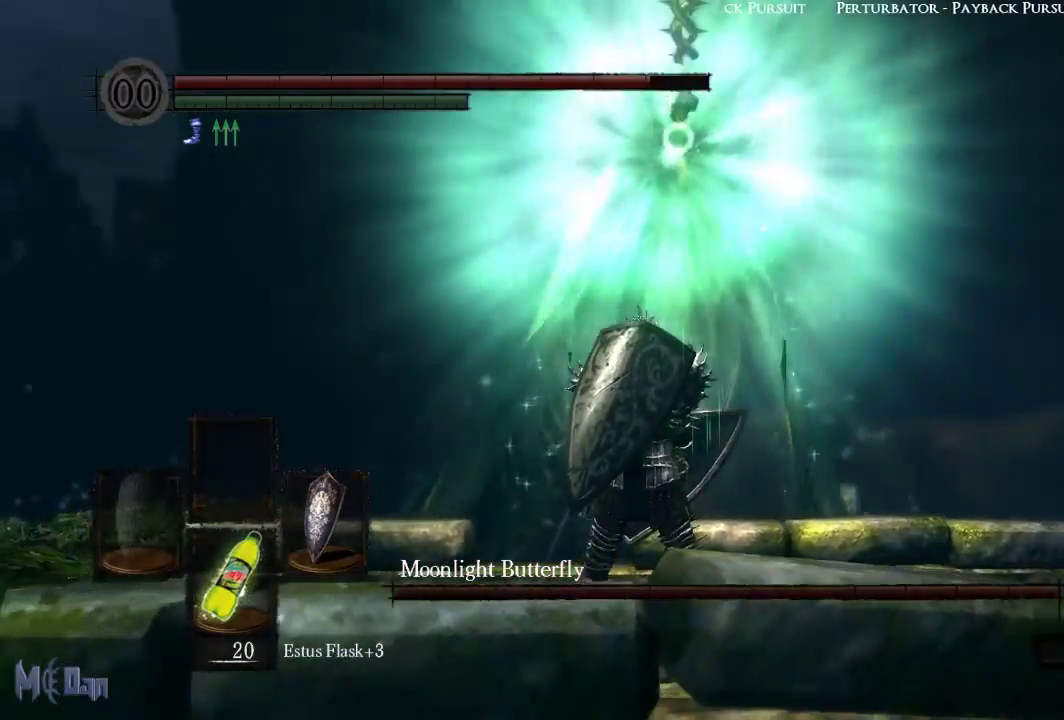
{"buttons": ["L1"], "left_stick": "center", "right_stick": "center", "events": [[133, "L1", "down"]]}
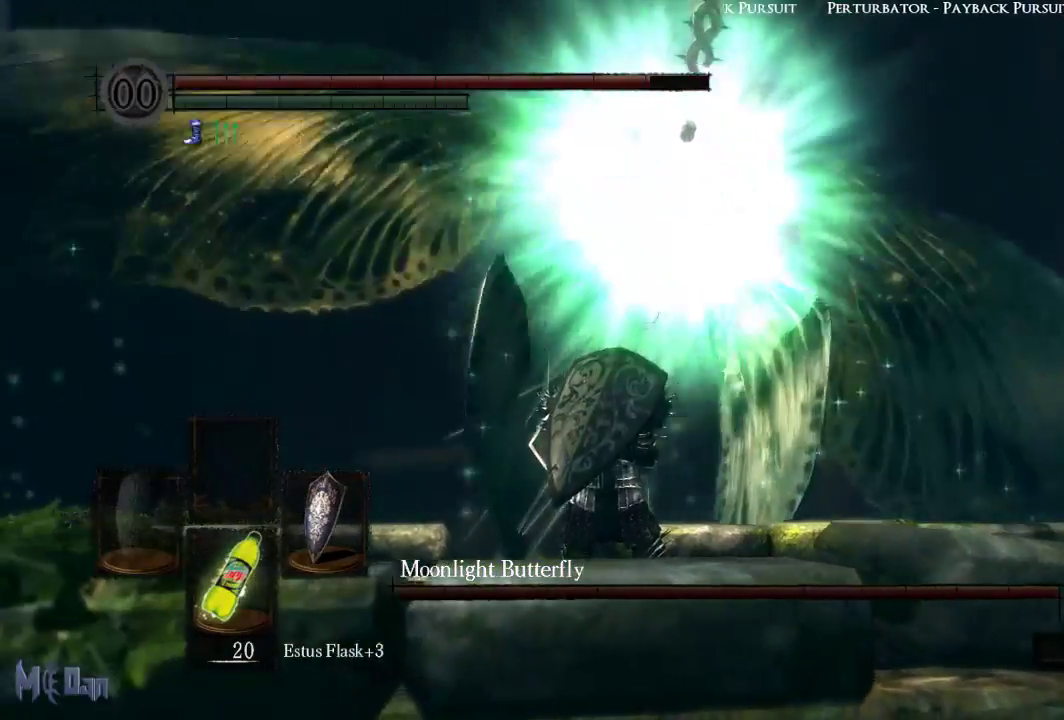
{"buttons": ["L1"], "left_stick": "center", "right_stick": "center", "events": []}
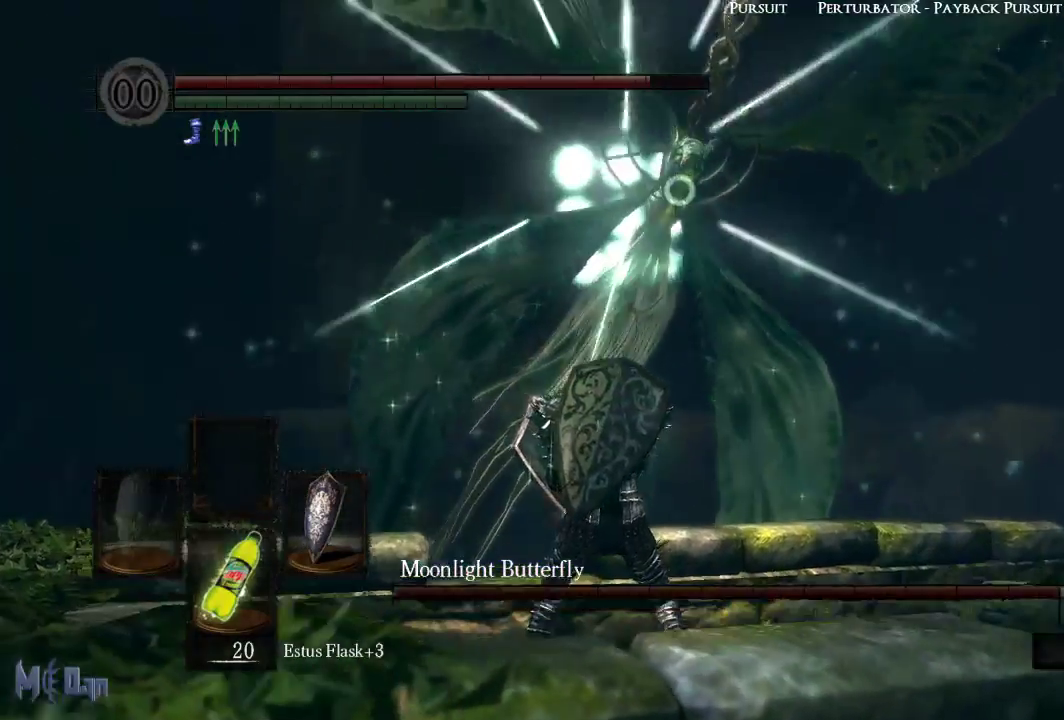
{"buttons": ["L1"], "left_stick": "center", "right_stick": "center", "events": []}
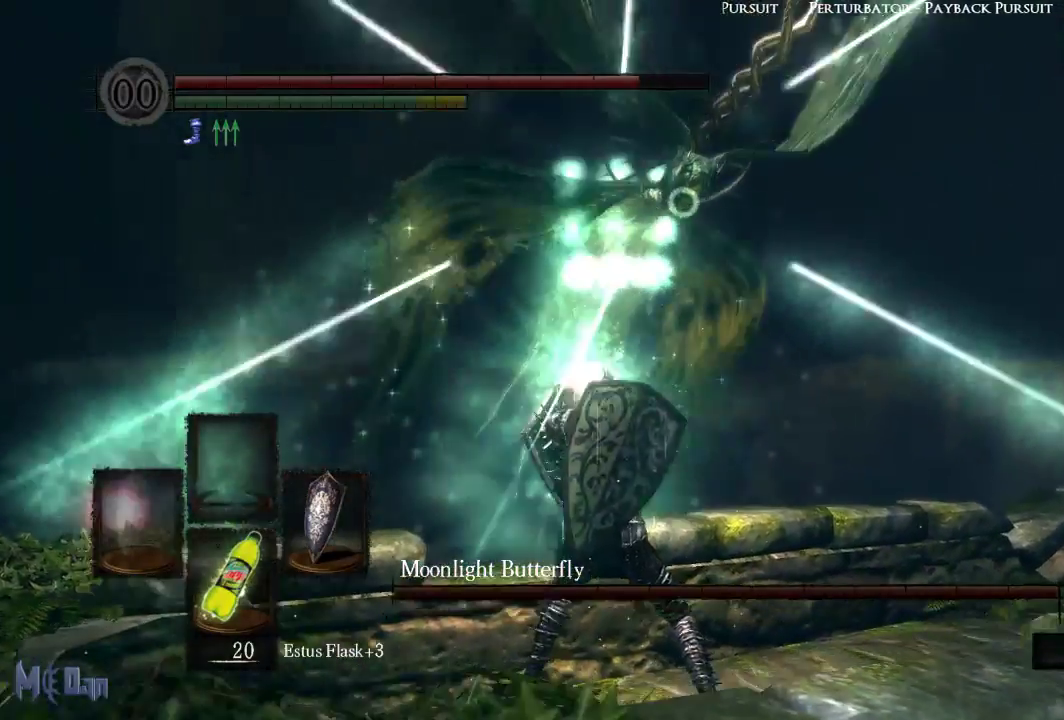
{"buttons": [], "left_stick": "center", "right_stick": "center", "events": [[417, "L1", "up"]]}